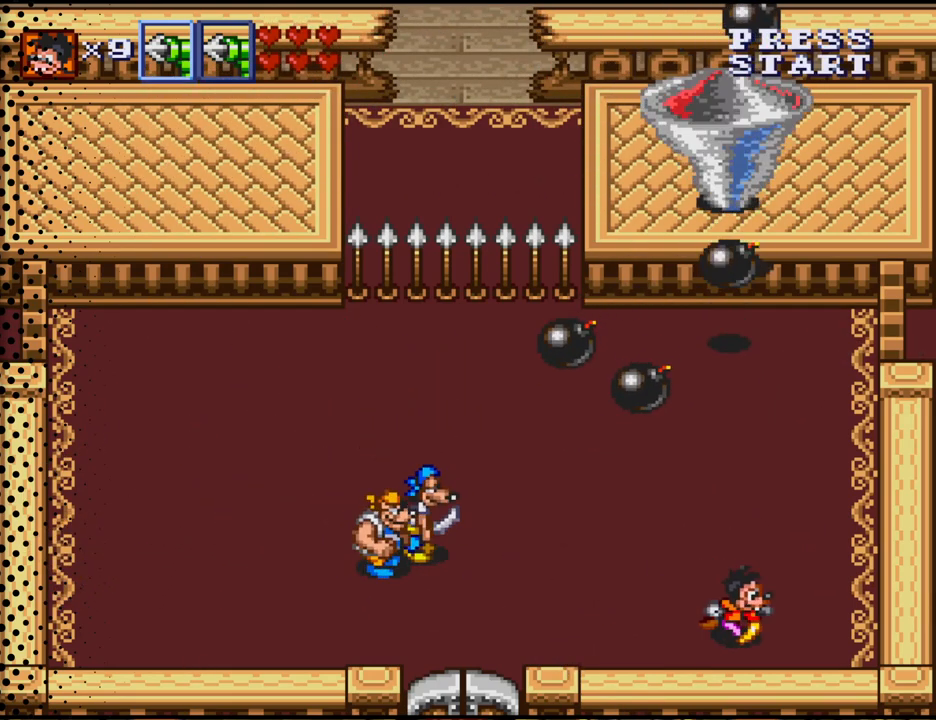
Gameplay with a controller (Nintendo layout); each line is a JSON object with the inputs held at the frame after it. "events" lists button and stick changes between this image and that frame as [ms after this image, input, new state], when the widget could be followed in between. Not read: L3 R3.
{"buttons": ["DPAD_RIGHT"], "events": [[100, "DPAD_UP", "down"], [333, "DPAD_RIGHT", "up"], [433, "DPAD_RIGHT", "down"], [500, "DPAD_UP", "up"]]}
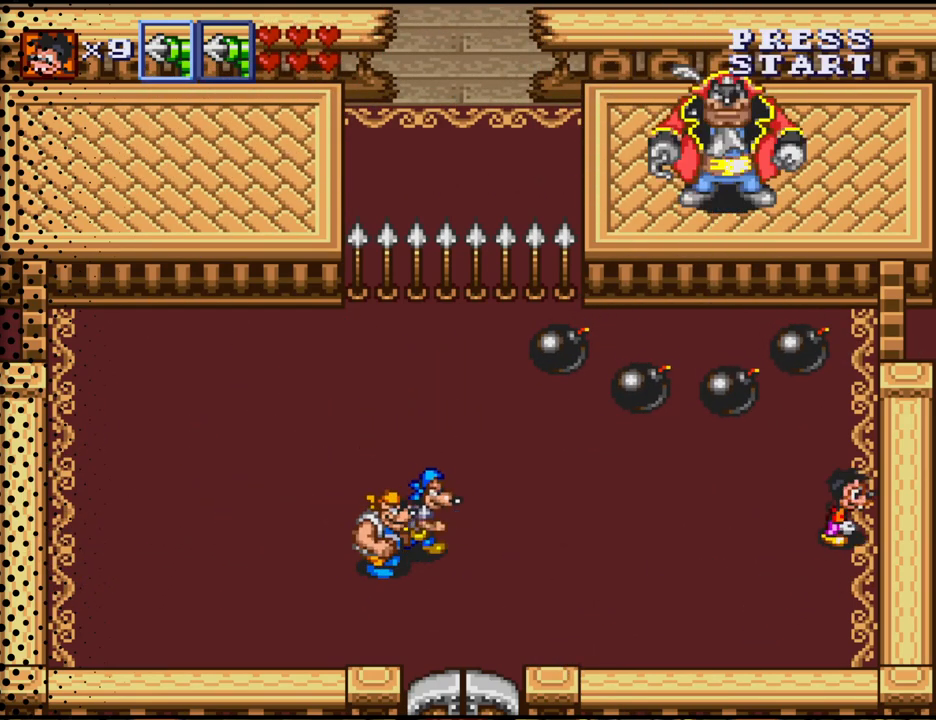
{"buttons": ["DPAD_UP"], "events": [[33, "DPAD_DOWN", "down"], [133, "DPAD_DOWN", "up"], [167, "DPAD_UP", "down"], [200, "DPAD_RIGHT", "up"]]}
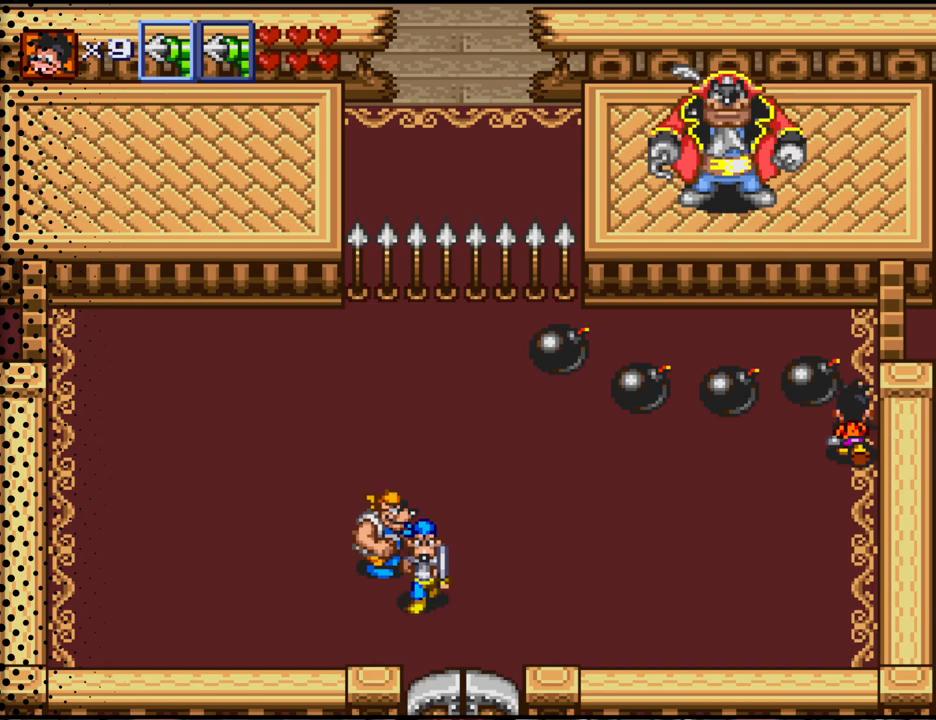
{"buttons": ["DPAD_DOWN"], "events": [[67, "DPAD_LEFT", "down"], [200, "DPAD_UP", "up"], [233, "B", "down"], [300, "DPAD_LEFT", "up"], [367, "B", "up"], [367, "DPAD_DOWN", "down"]]}
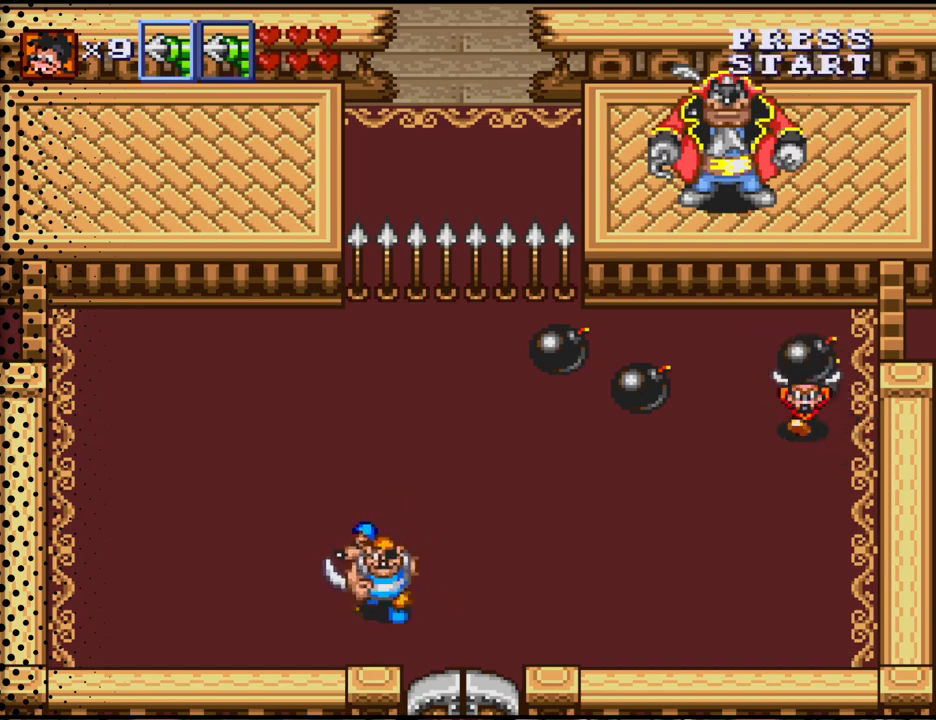
{"buttons": ["DPAD_DOWN"], "events": []}
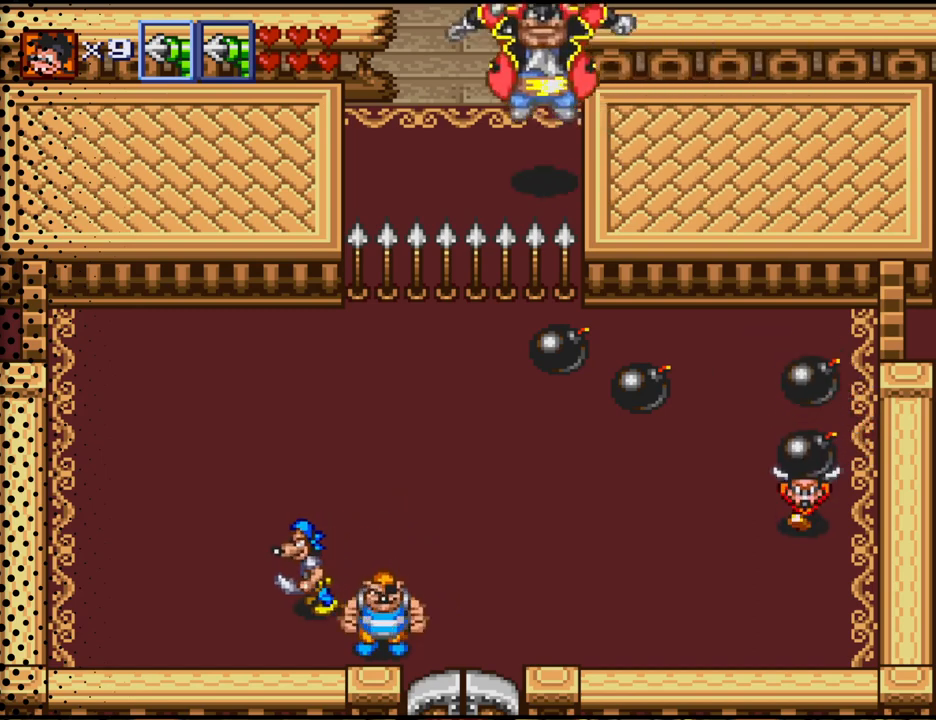
{"buttons": ["B", "DPAD_LEFT"], "events": [[300, "DPAD_LEFT", "down"], [400, "DPAD_DOWN", "up"], [467, "B", "down"]]}
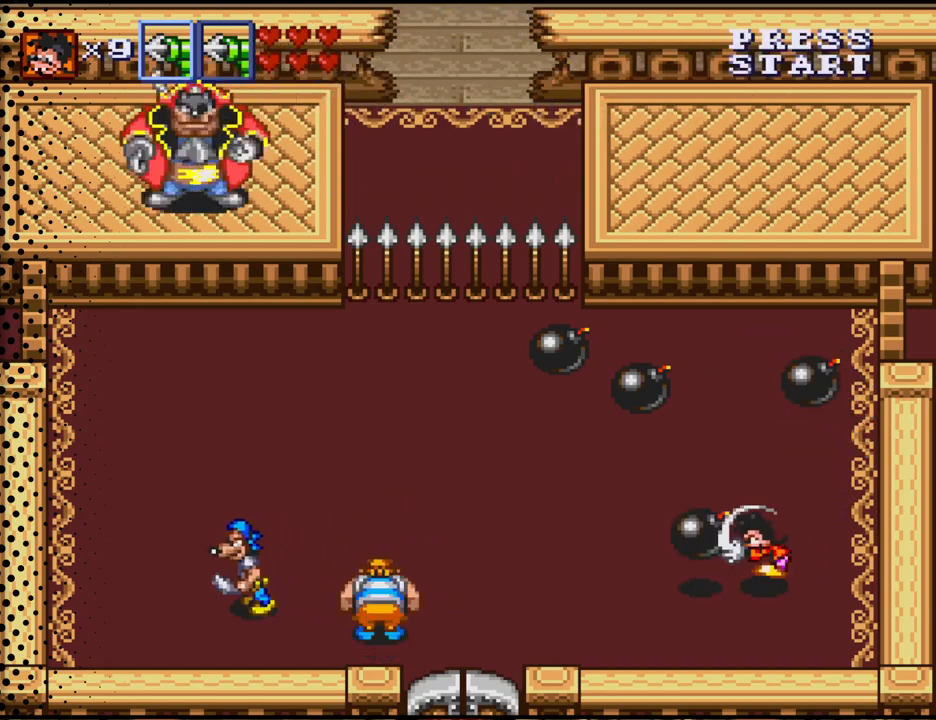
{"buttons": ["DPAD_UP", "DPAD_LEFT"], "events": [[133, "DPAD_UP", "down"], [167, "B", "up"]]}
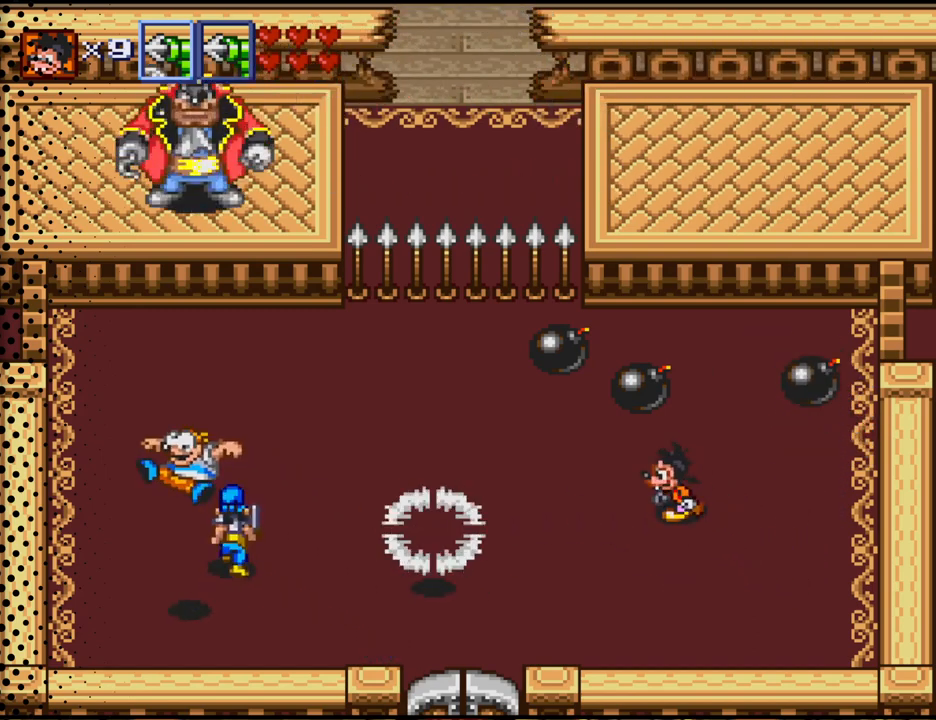
{"buttons": ["B", "DPAD_LEFT"], "events": [[133, "DPAD_LEFT", "up"], [400, "B", "down"], [467, "DPAD_UP", "up"], [500, "DPAD_LEFT", "down"]]}
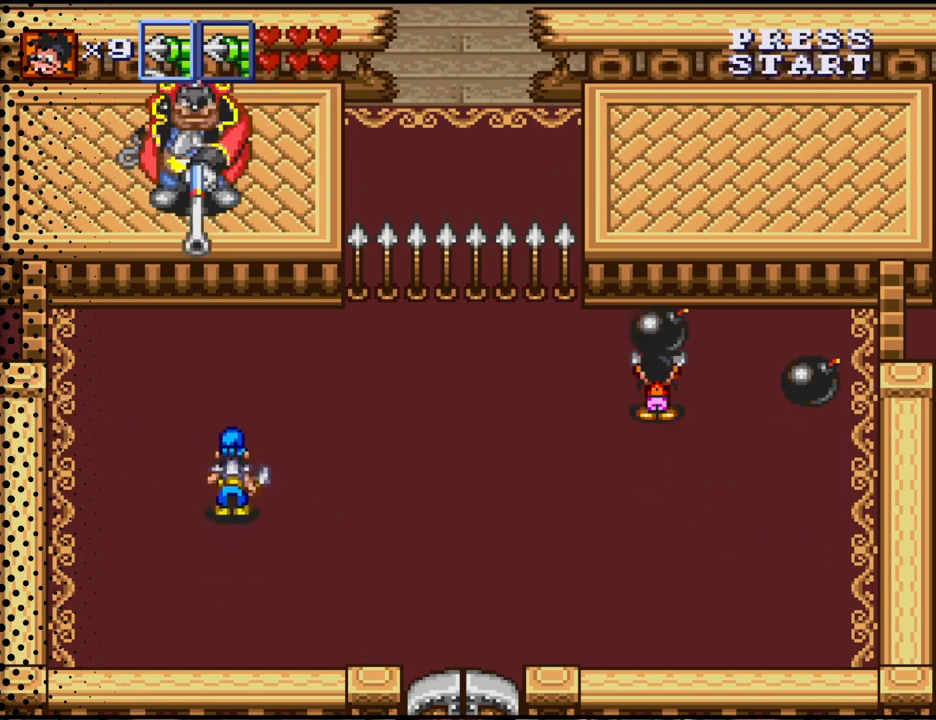
{"buttons": ["B", "DPAD_UP", "DPAD_LEFT"], "events": [[33, "B", "up"], [33, "DPAD_DOWN", "down"], [33, "DPAD_LEFT", "up"], [133, "DPAD_LEFT", "down"], [367, "DPAD_DOWN", "up"], [400, "B", "down"], [467, "DPAD_UP", "down"]]}
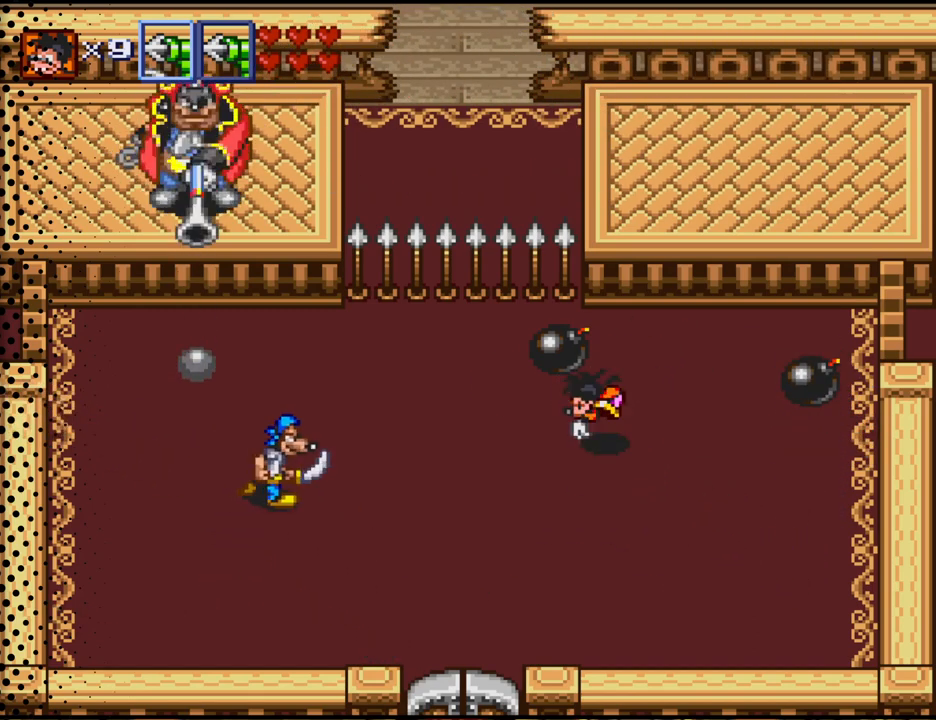
{"buttons": ["DPAD_DOWN", "DPAD_RIGHT"], "events": [[33, "B", "up"], [33, "DPAD_DOWN", "down"], [33, "DPAD_UP", "up"], [67, "DPAD_LEFT", "up"], [200, "DPAD_RIGHT", "down"]]}
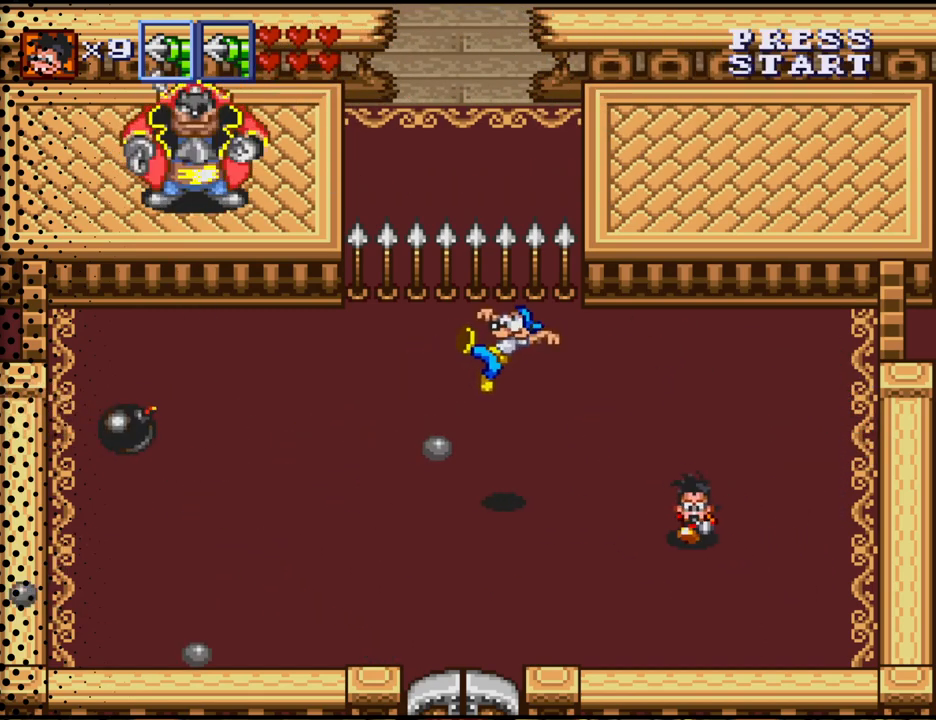
{"buttons": ["DPAD_UP", "DPAD_LEFT"], "events": [[400, "DPAD_DOWN", "up"], [400, "DPAD_LEFT", "down"], [400, "DPAD_RIGHT", "up"], [433, "DPAD_UP", "down"]]}
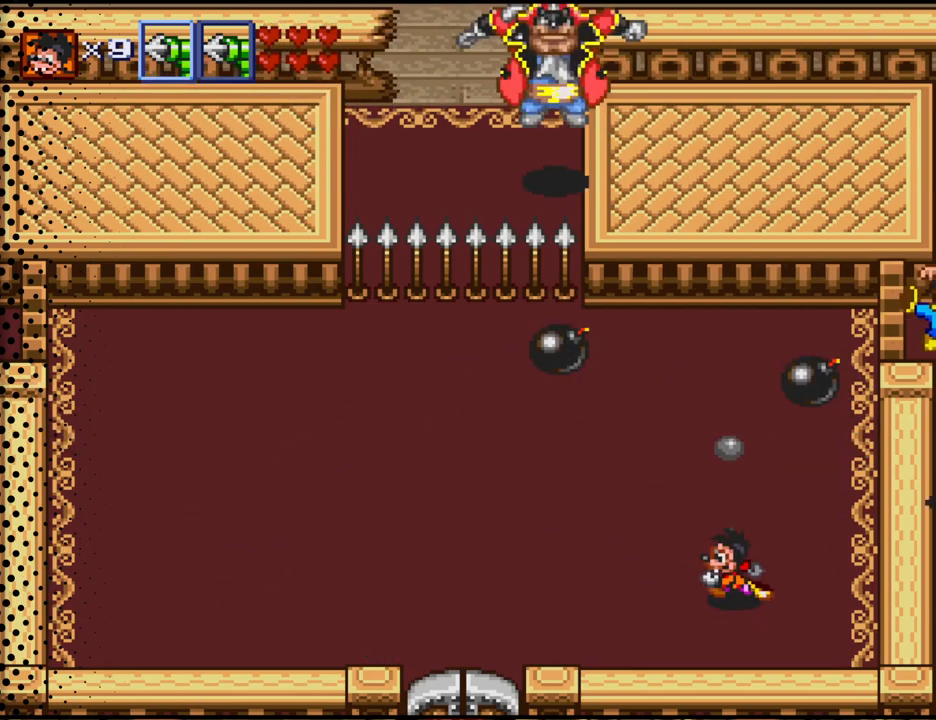
{"buttons": ["DPAD_LEFT"], "events": [[300, "DPAD_UP", "up"]]}
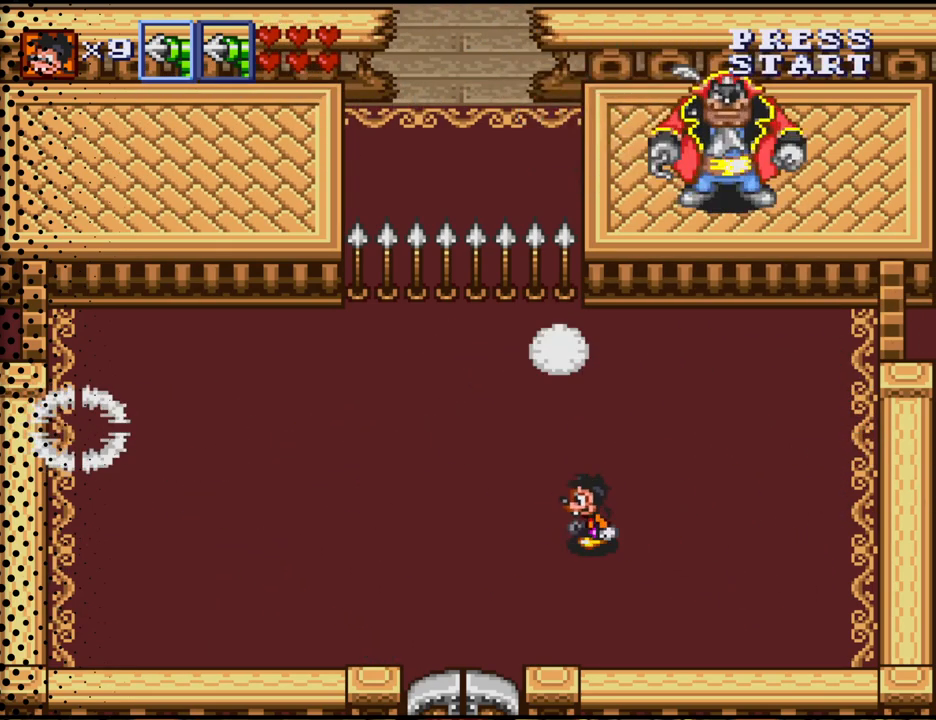
{"buttons": ["DPAD_LEFT"], "events": []}
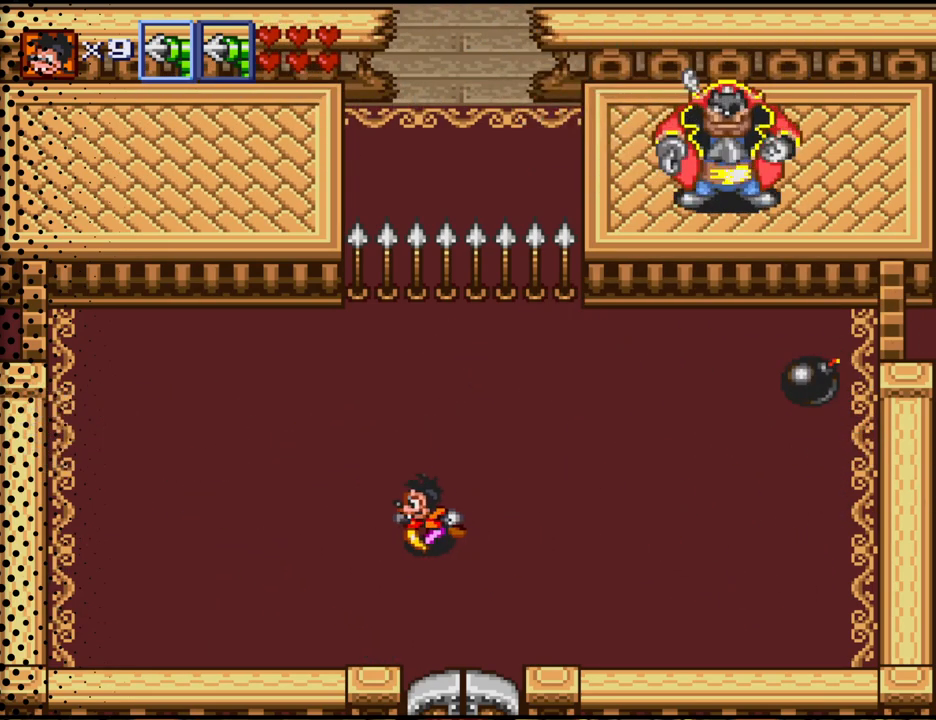
{"buttons": ["DPAD_LEFT"], "events": [[100, "DPAD_LEFT", "up"], [500, "DPAD_LEFT", "down"]]}
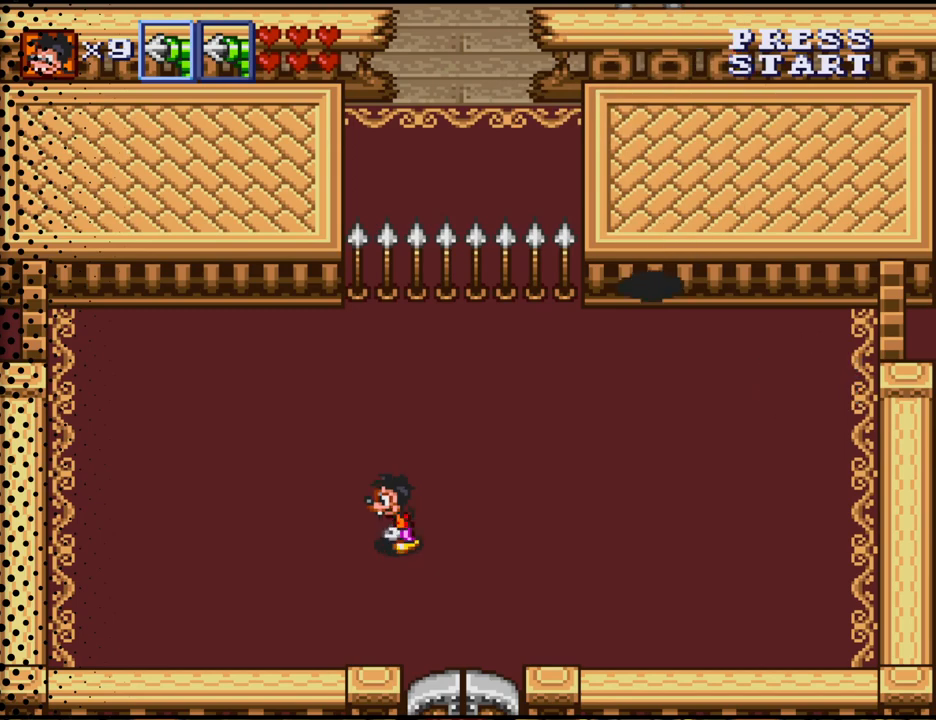
{"buttons": ["DPAD_UP", "DPAD_LEFT"], "events": [[367, "DPAD_UP", "down"]]}
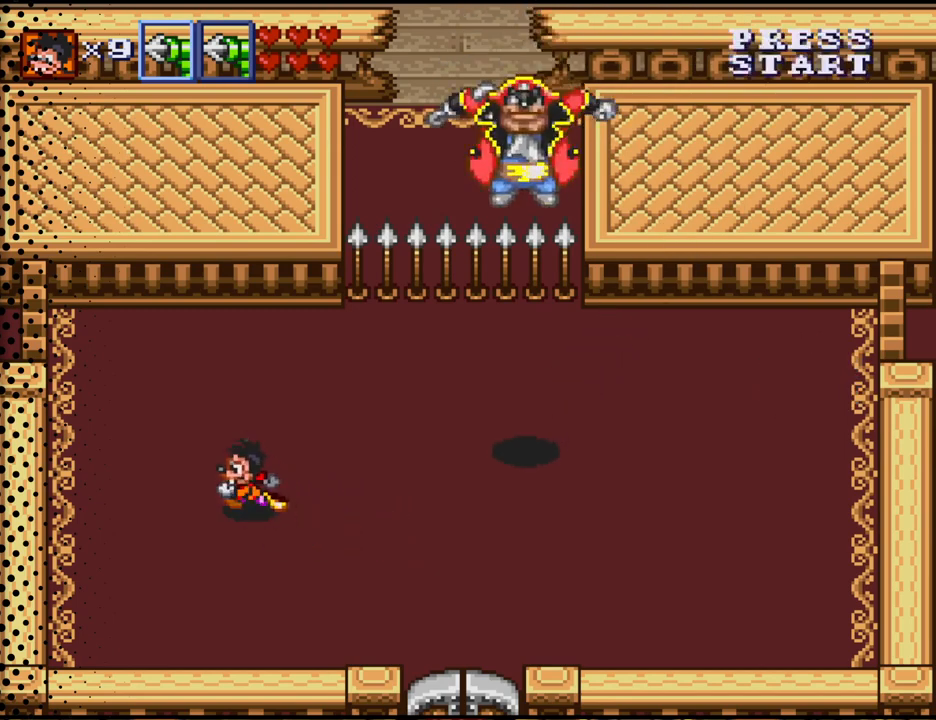
{"buttons": [], "events": [[167, "DPAD_UP", "up"], [233, "DPAD_LEFT", "up"]]}
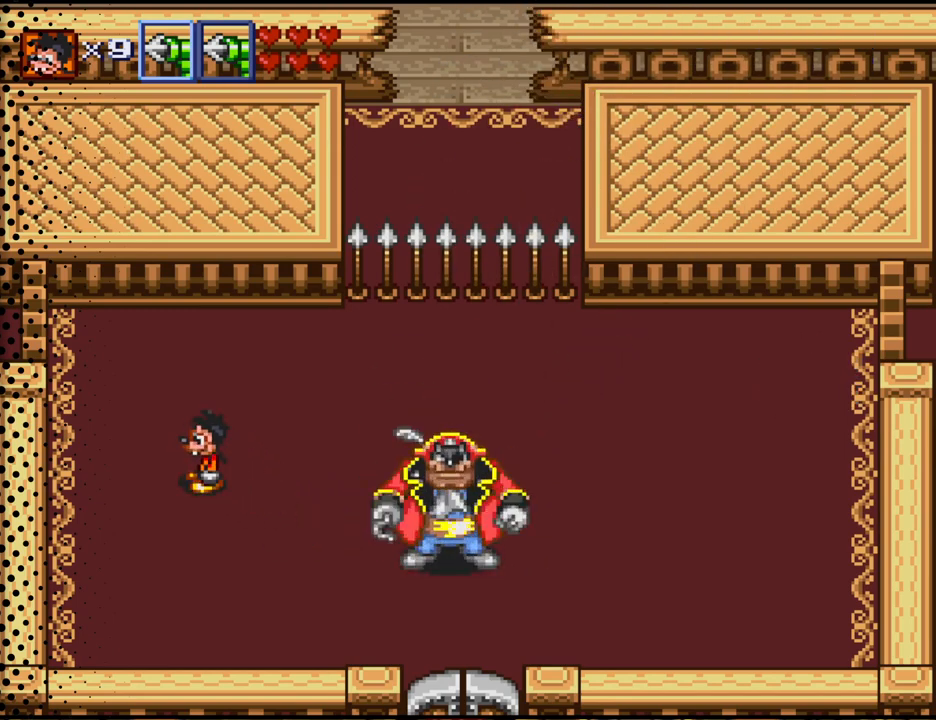
{"buttons": [], "events": []}
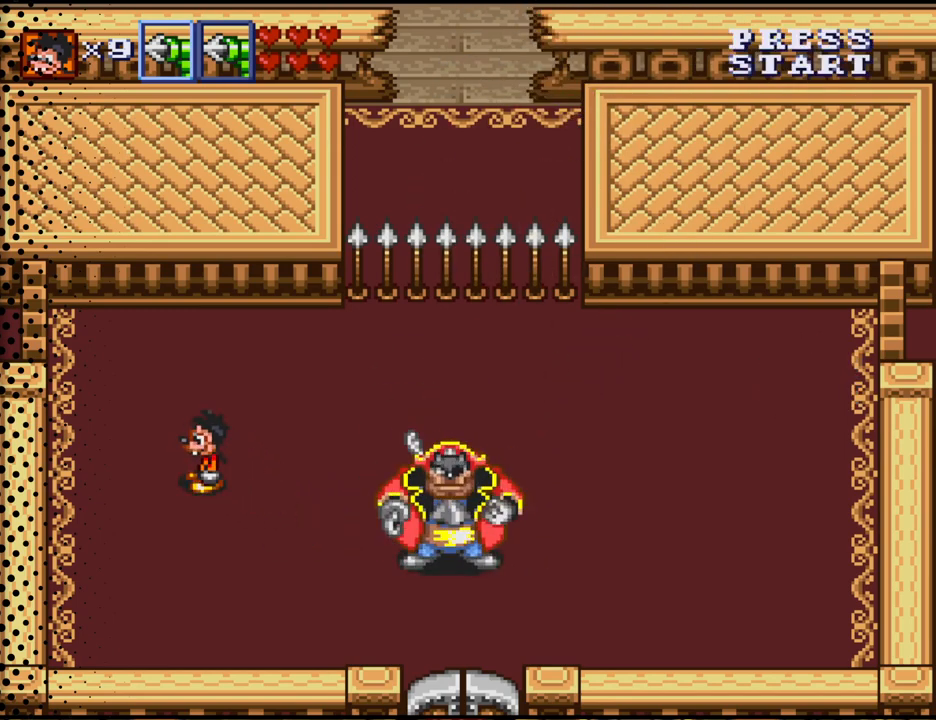
{"buttons": [], "events": []}
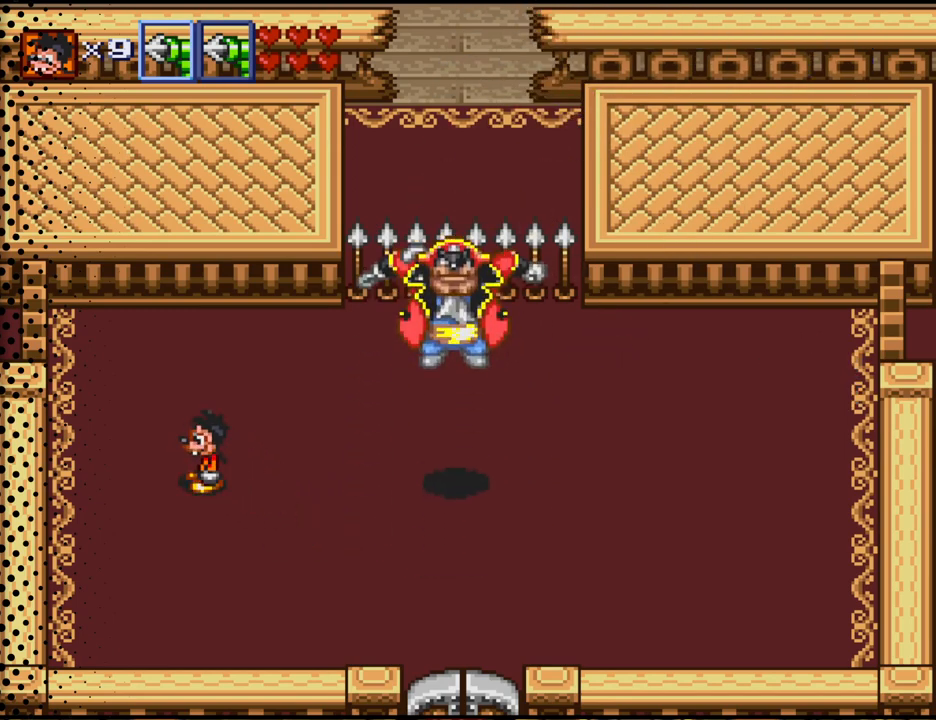
{"buttons": ["DPAD_DOWN", "DPAD_RIGHT"], "events": [[100, "DPAD_DOWN", "down"], [100, "DPAD_RIGHT", "down"]]}
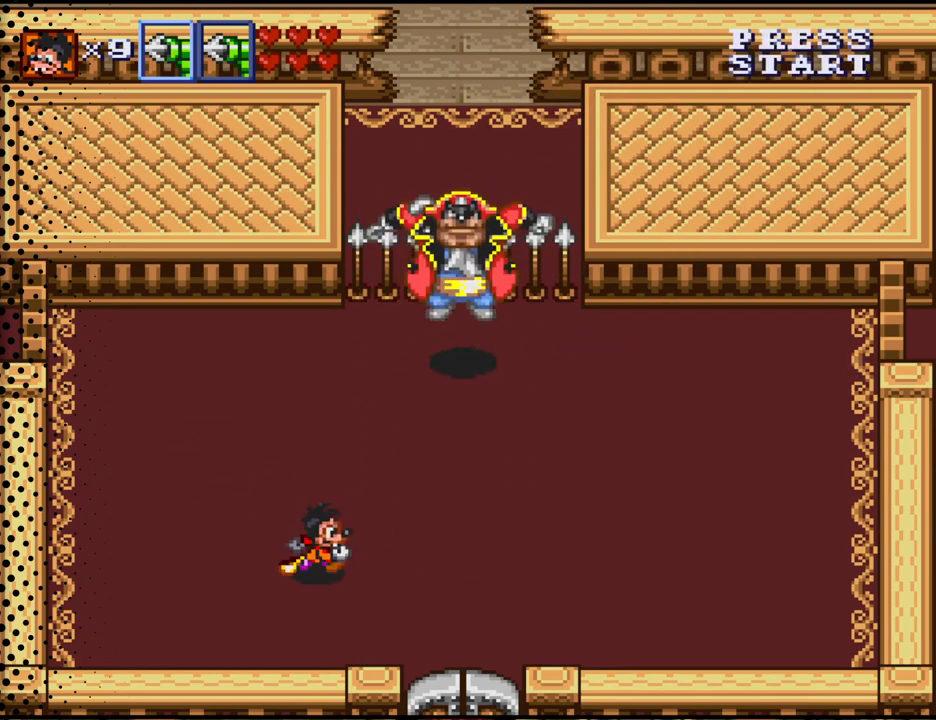
{"buttons": [], "events": [[133, "DPAD_RIGHT", "up"], [333, "DPAD_DOWN", "up"]]}
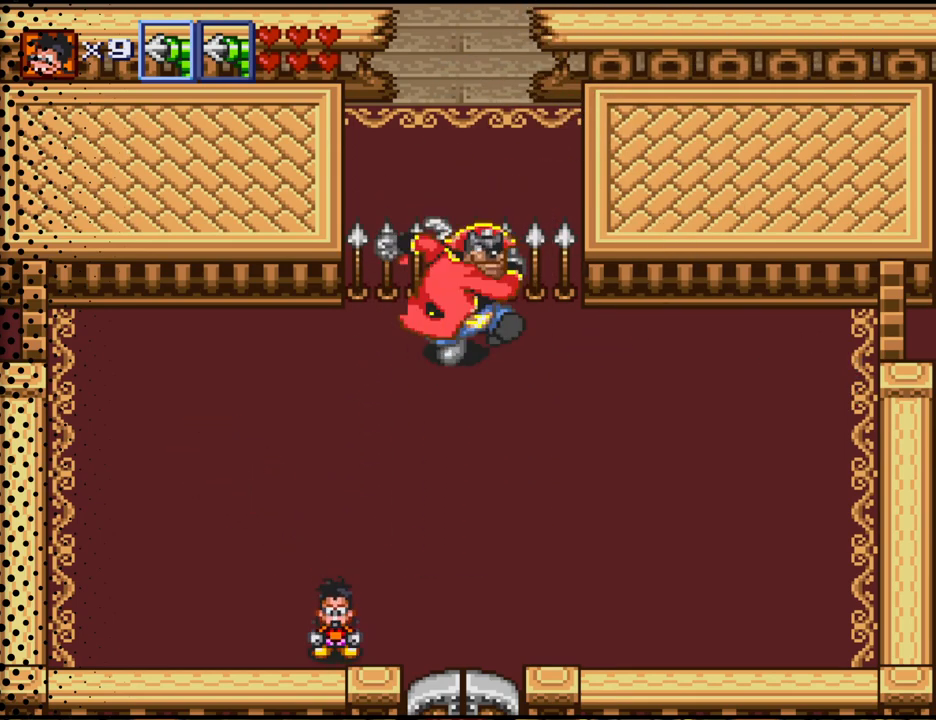
{"buttons": [], "events": []}
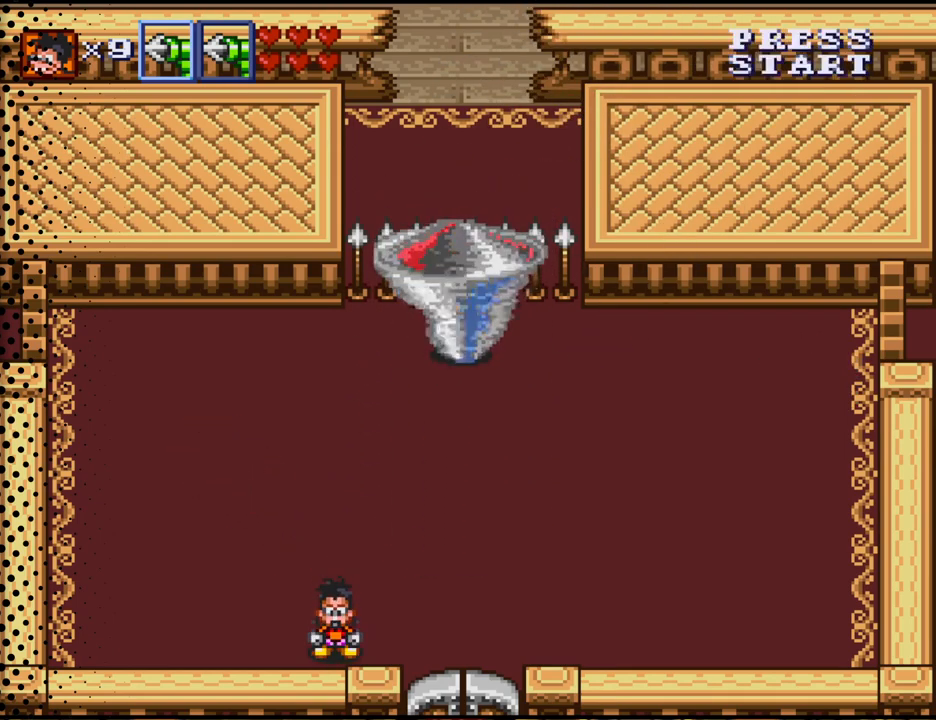
{"buttons": [], "events": []}
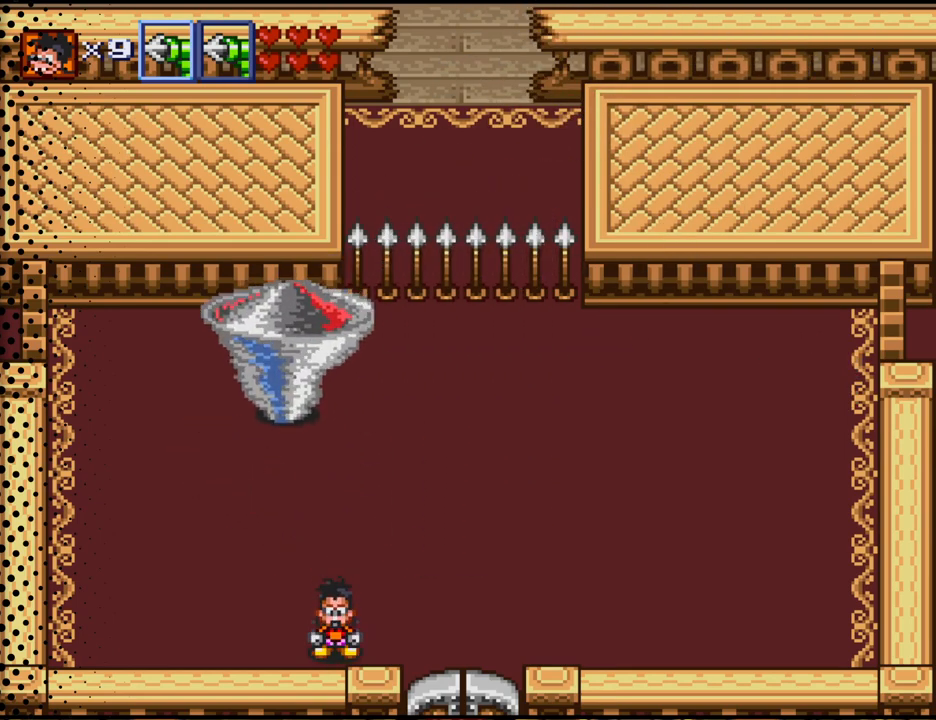
{"buttons": ["DPAD_LEFT"], "events": [[67, "DPAD_LEFT", "down"]]}
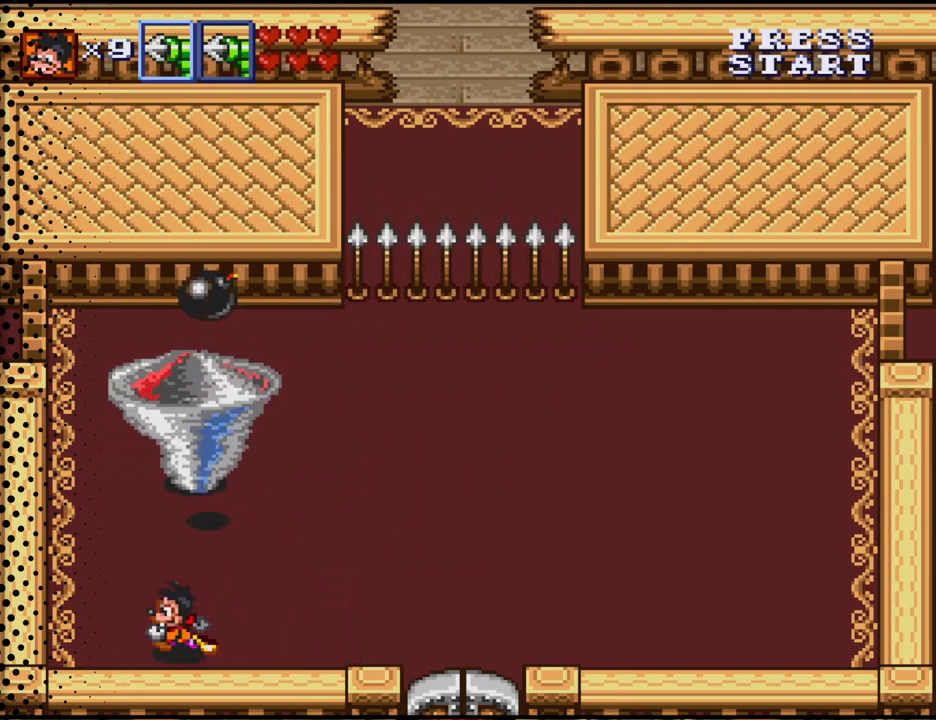
{"buttons": ["DPAD_UP", "DPAD_LEFT"], "events": [[367, "DPAD_UP", "down"]]}
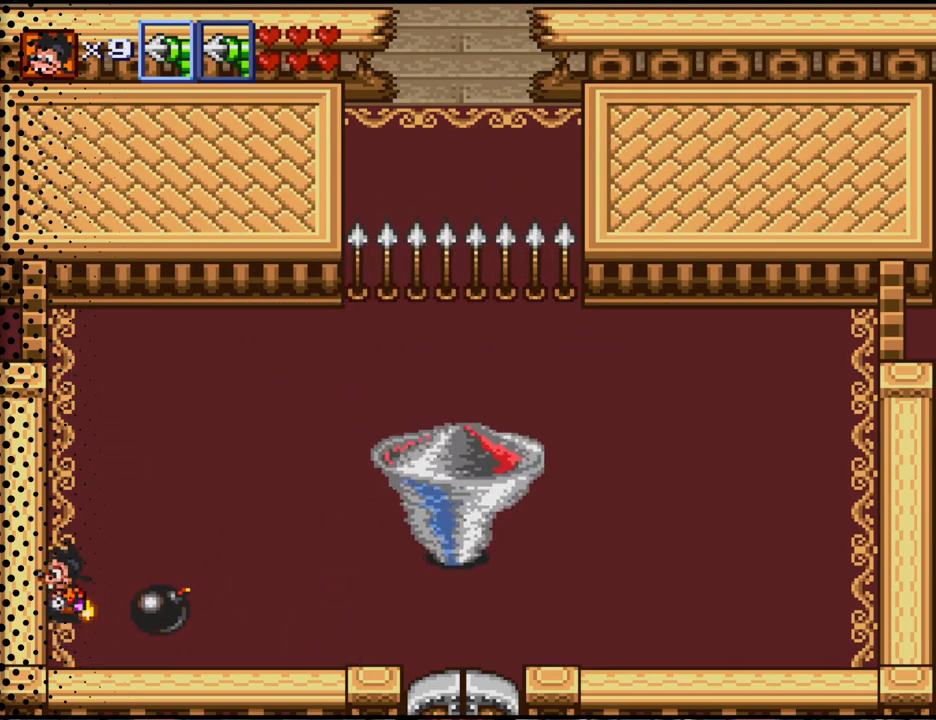
{"buttons": ["DPAD_RIGHT"], "events": [[67, "DPAD_LEFT", "up"], [333, "DPAD_RIGHT", "down"], [400, "DPAD_UP", "up"]]}
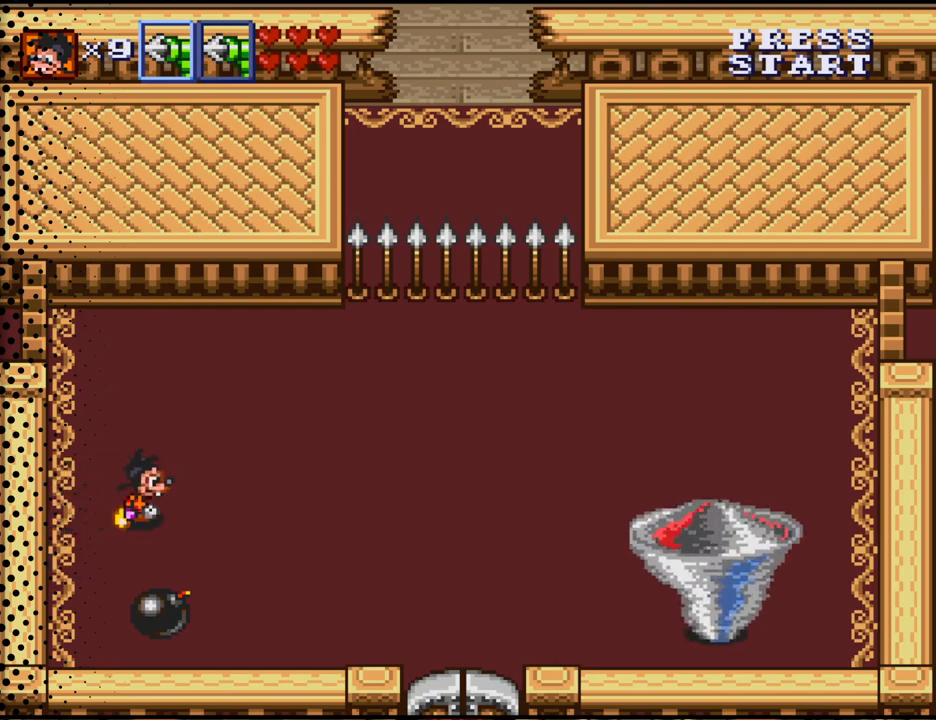
{"buttons": ["B"], "events": [[67, "DPAD_DOWN", "down"], [167, "DPAD_RIGHT", "up"], [467, "B", "down"], [467, "DPAD_DOWN", "up"]]}
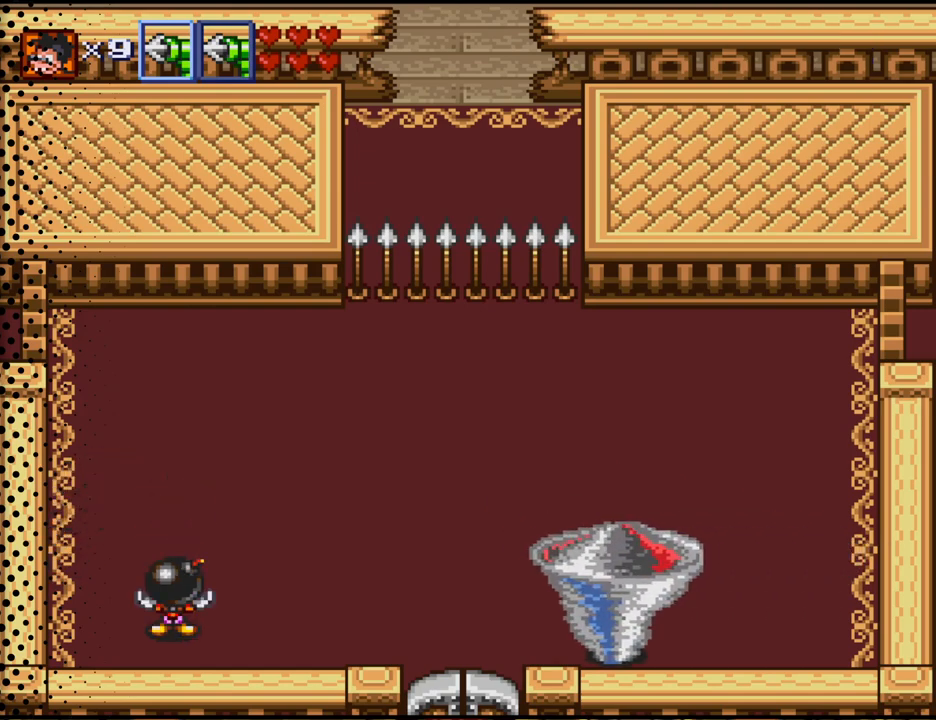
{"buttons": ["DPAD_UP", "DPAD_RIGHT"], "events": [[100, "B", "up"], [133, "DPAD_UP", "down"], [500, "DPAD_RIGHT", "down"]]}
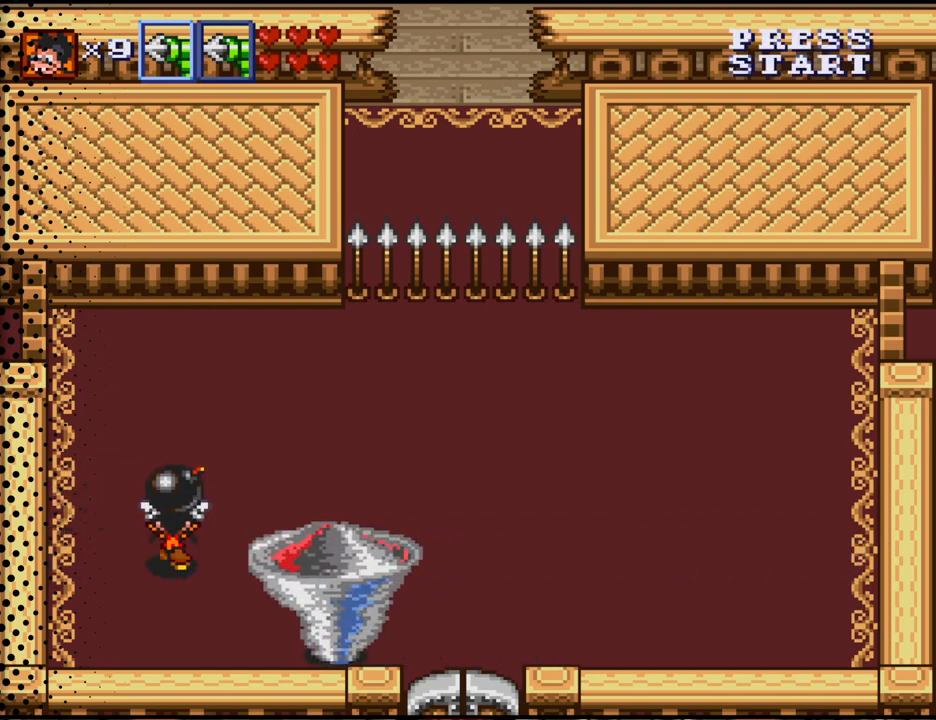
{"buttons": ["DPAD_UP"], "events": [[100, "DPAD_RIGHT", "up"]]}
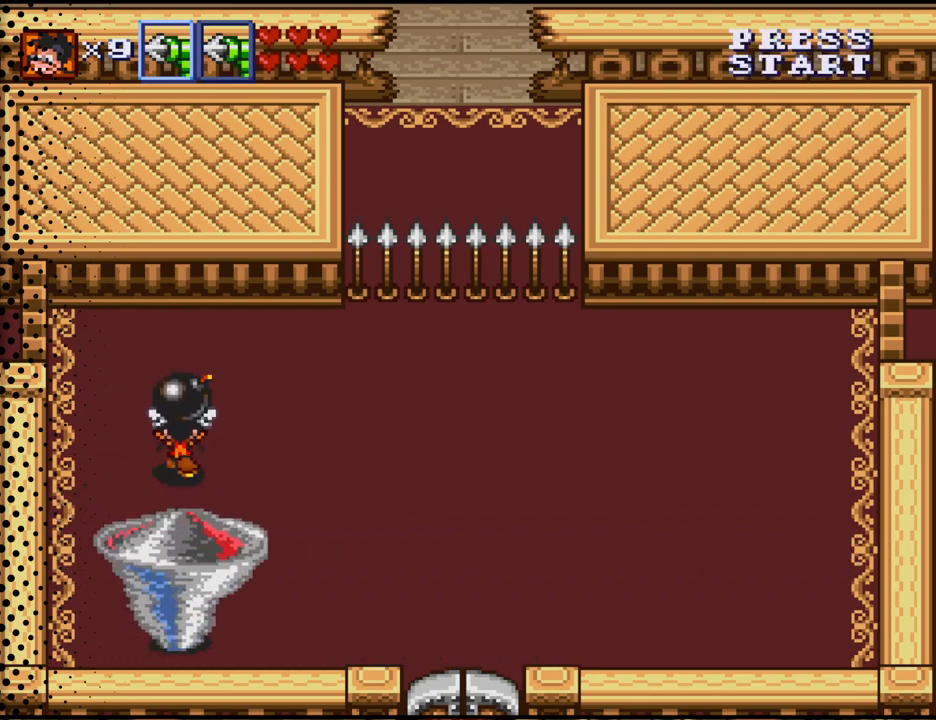
{"buttons": ["DPAD_DOWN"], "events": [[267, "DPAD_DOWN", "down"], [267, "DPAD_RIGHT", "down"], [267, "DPAD_UP", "up"], [333, "DPAD_RIGHT", "up"]]}
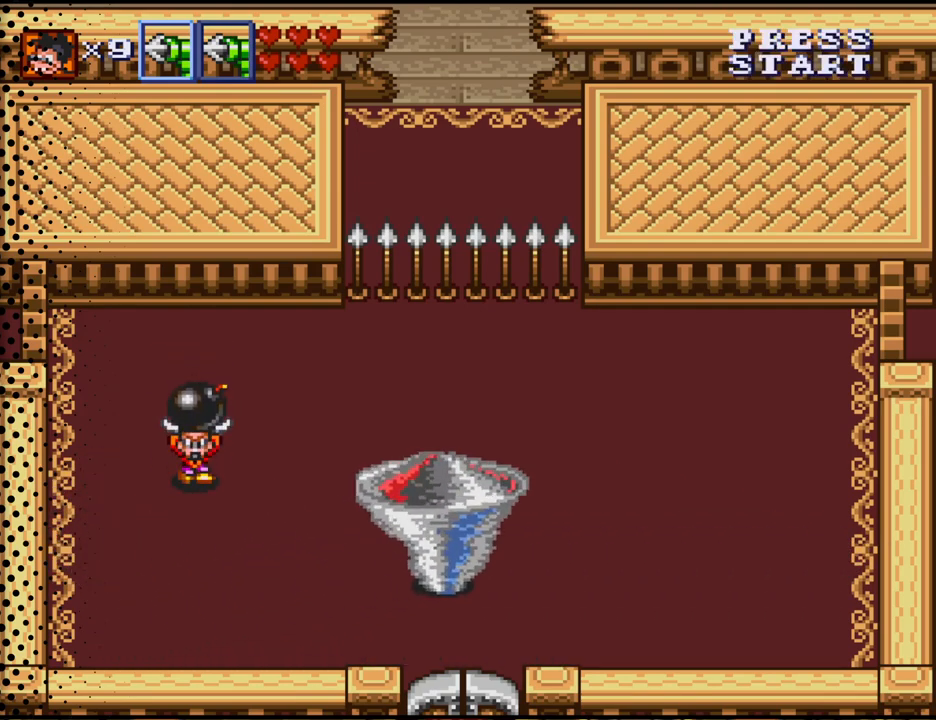
{"buttons": [], "events": [[200, "DPAD_RIGHT", "down"], [267, "DPAD_DOWN", "up"], [300, "B", "down"], [400, "B", "up"], [433, "DPAD_RIGHT", "up"]]}
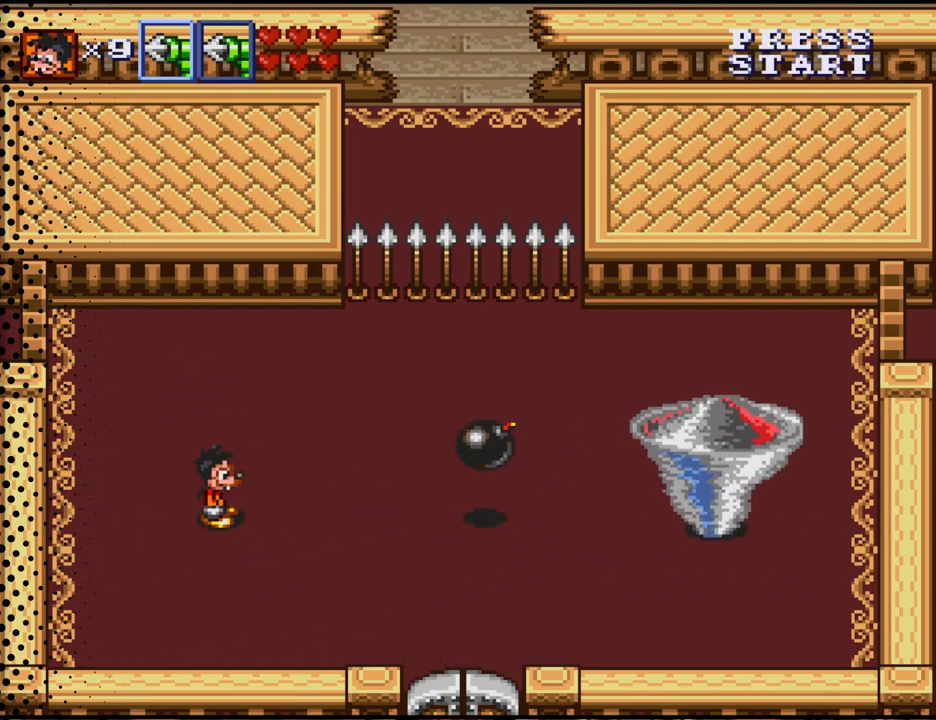
{"buttons": ["DPAD_DOWN", "DPAD_RIGHT"], "events": [[33, "DPAD_DOWN", "down"], [200, "DPAD_RIGHT", "down"]]}